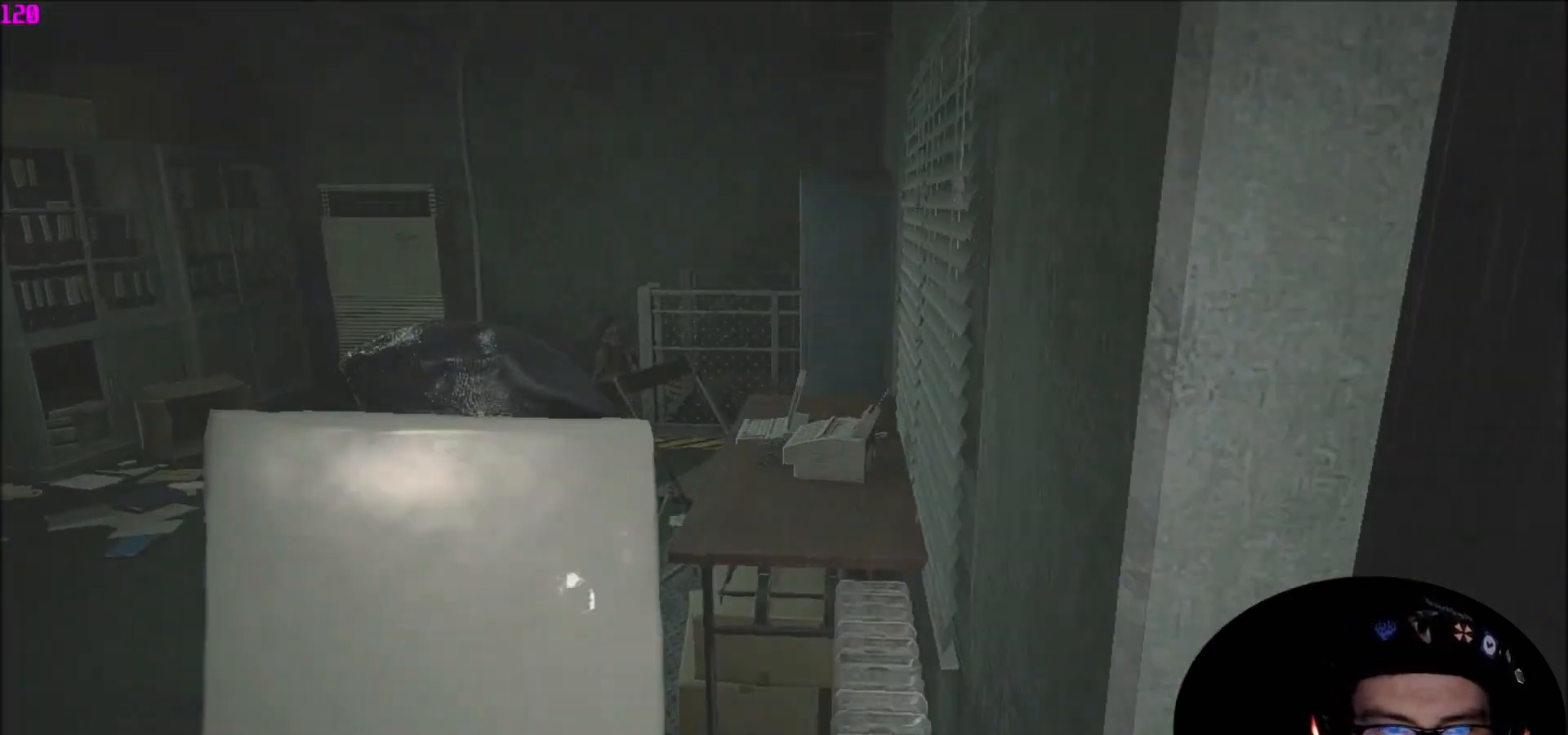
Gameplay with keyboard and mouse; each line is a JSON object with the keys and mouse buttons held at the frame after it. "events" lists presses ("down") and releases ("up") of "1", "2", "3", "4", "5", "a", "c", "caps_lock", "ctrl", "d", "e", "f", "q", "r", "s", "shift", "space", "tab", "v", "w", "x", "z" and "mouse_wheel" between this image and that frame as [ms after this image, input, new state], when the widget could be followed in between. "mouse_wheel" = the "wheel" button of the "mouse" list. No other keys are recorded. "wheel" means that the mouse wheel is clicked or scrolled. "mouse_move" is the direction in which the mouse moves at that frame (one of eight, or "still"), when it could be read.
{"keys": ["shift", "w"], "mouse": [], "mouse_move": "down-right", "events": []}
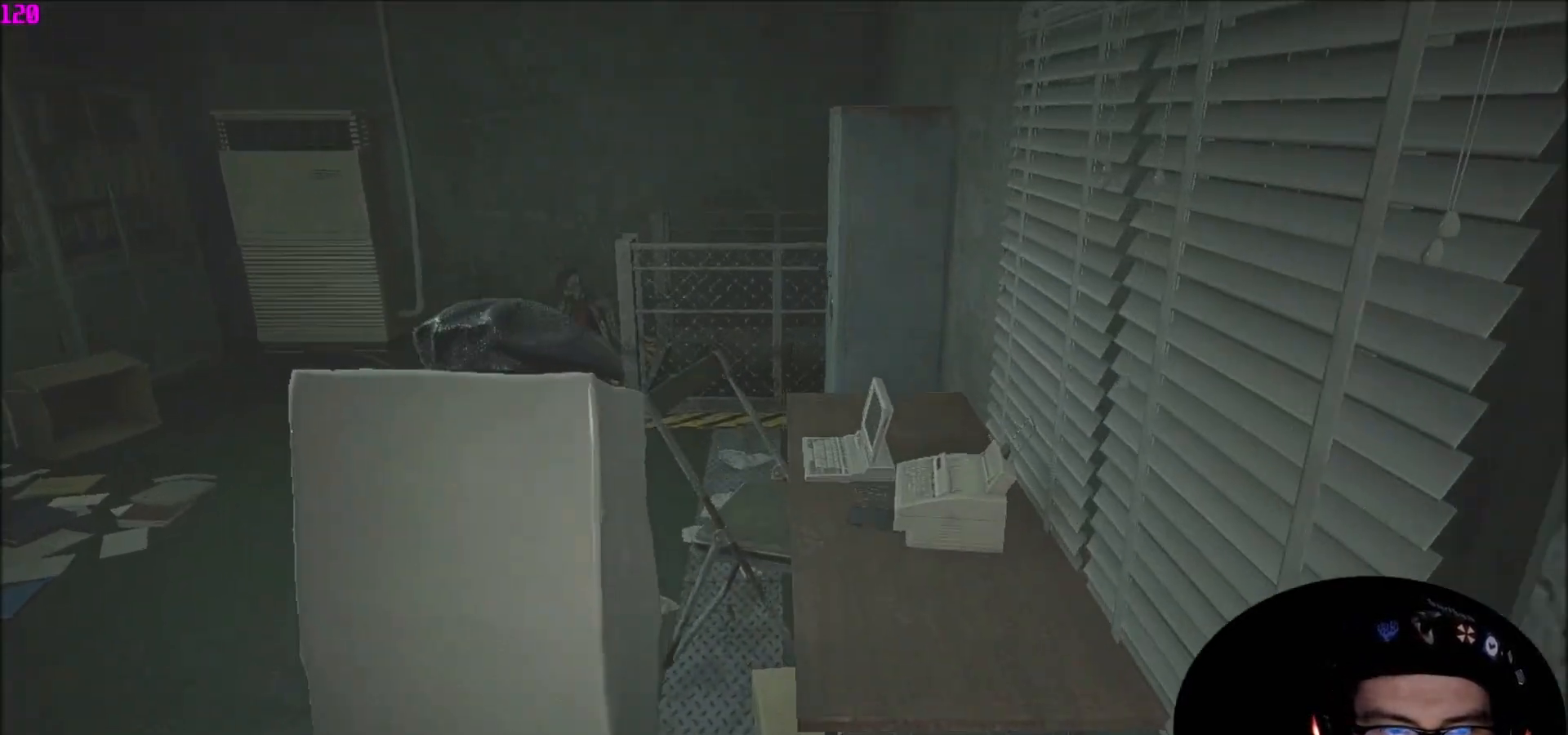
{"keys": ["shift", "w"], "mouse": [], "mouse_move": "left", "events": []}
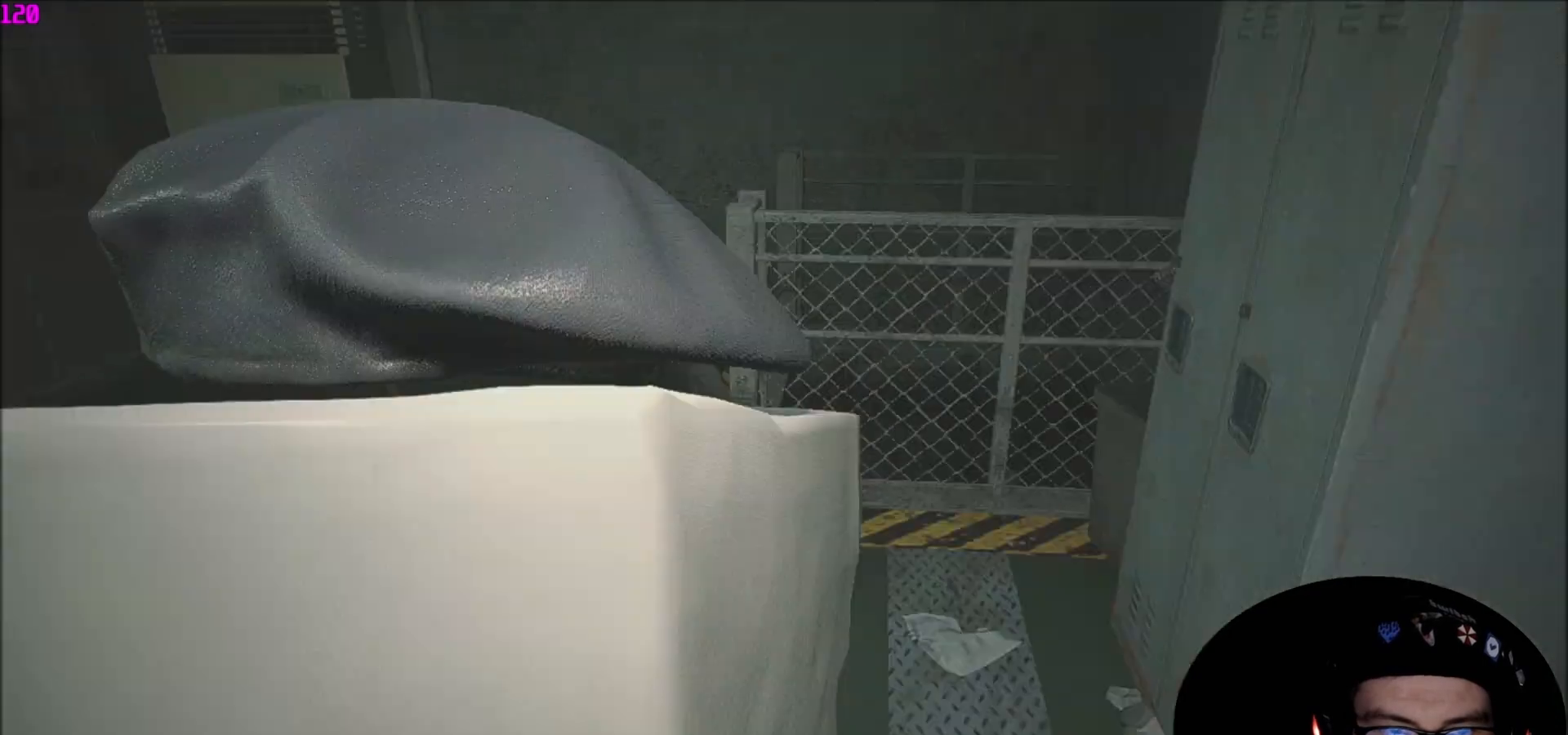
{"keys": ["shift", "w"], "mouse": [], "mouse_move": "still", "events": []}
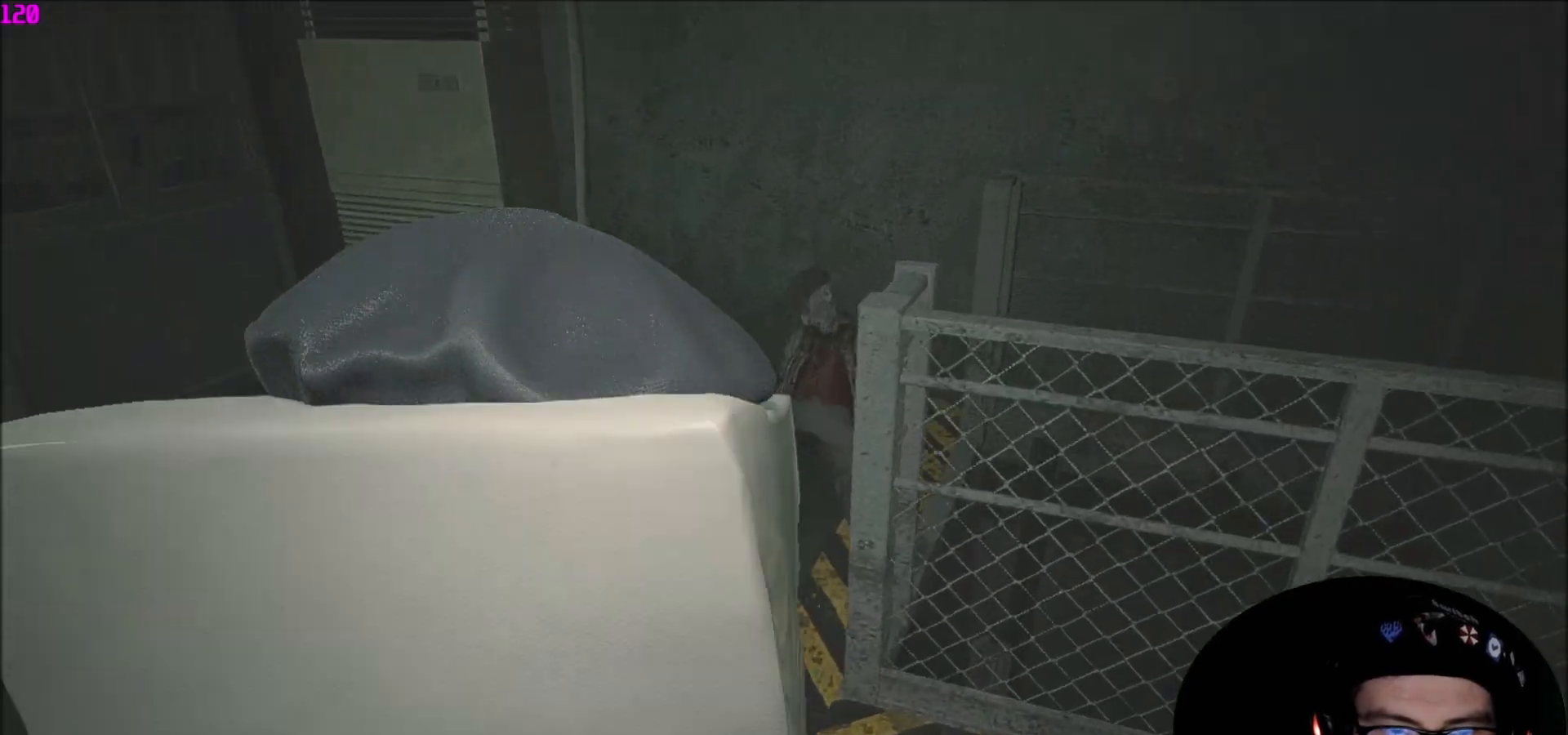
{"keys": ["shift", "w"], "mouse": [], "mouse_move": "right", "events": []}
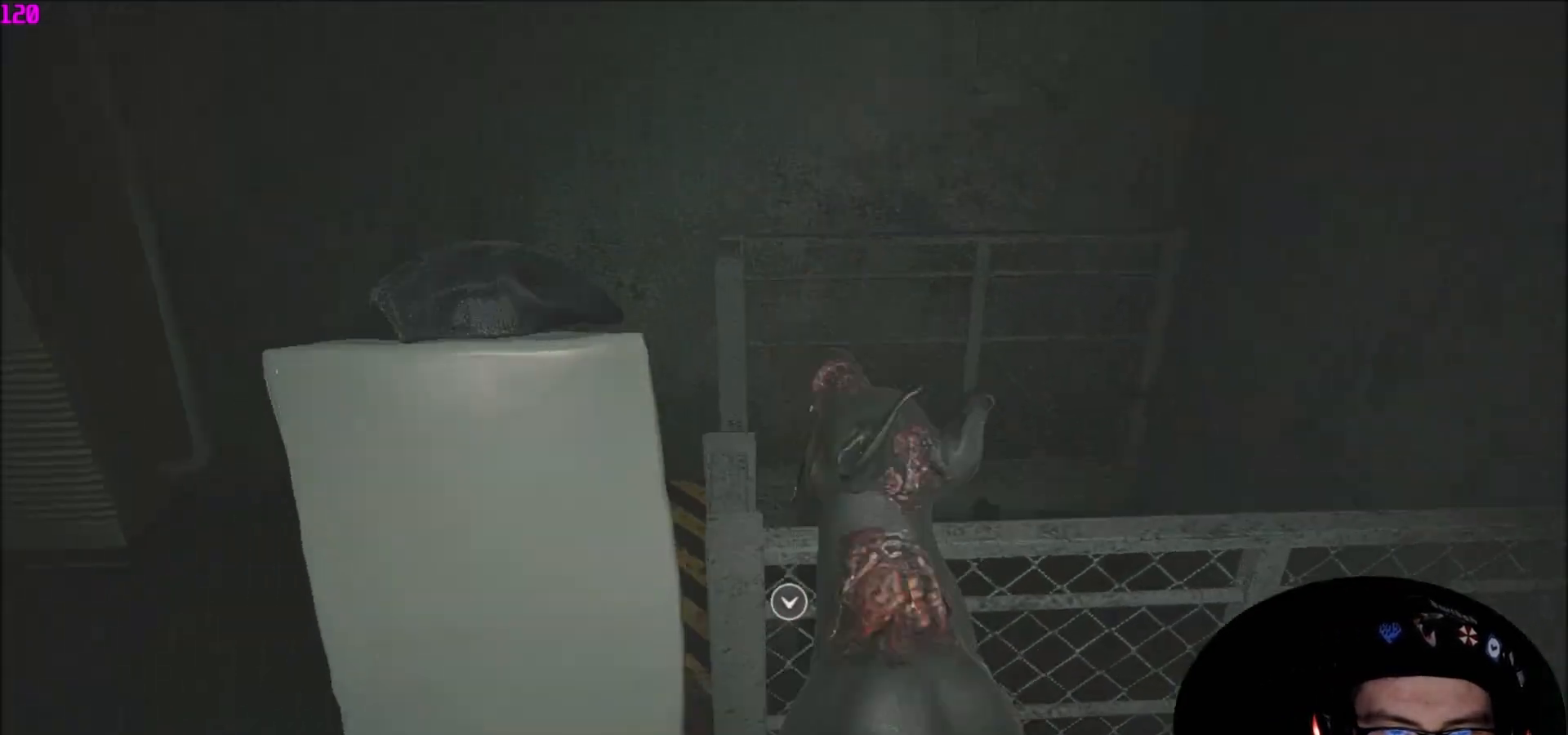
{"keys": ["d", "shift"], "mouse": [], "mouse_move": "still", "events": [[66, "d", "down"], [166, "w", "up"]]}
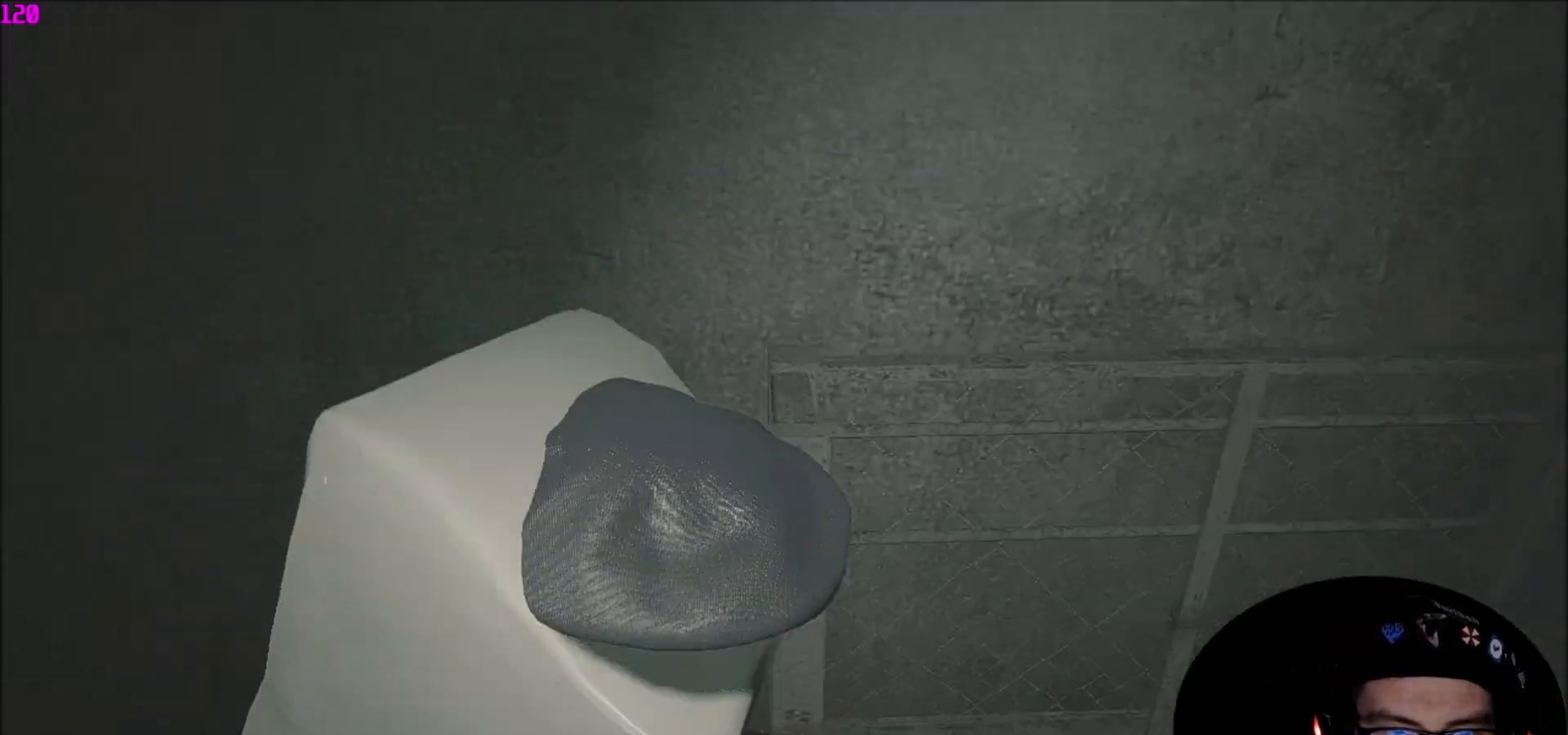
{"keys": ["d", "shift"], "mouse": [], "mouse_move": "still", "events": []}
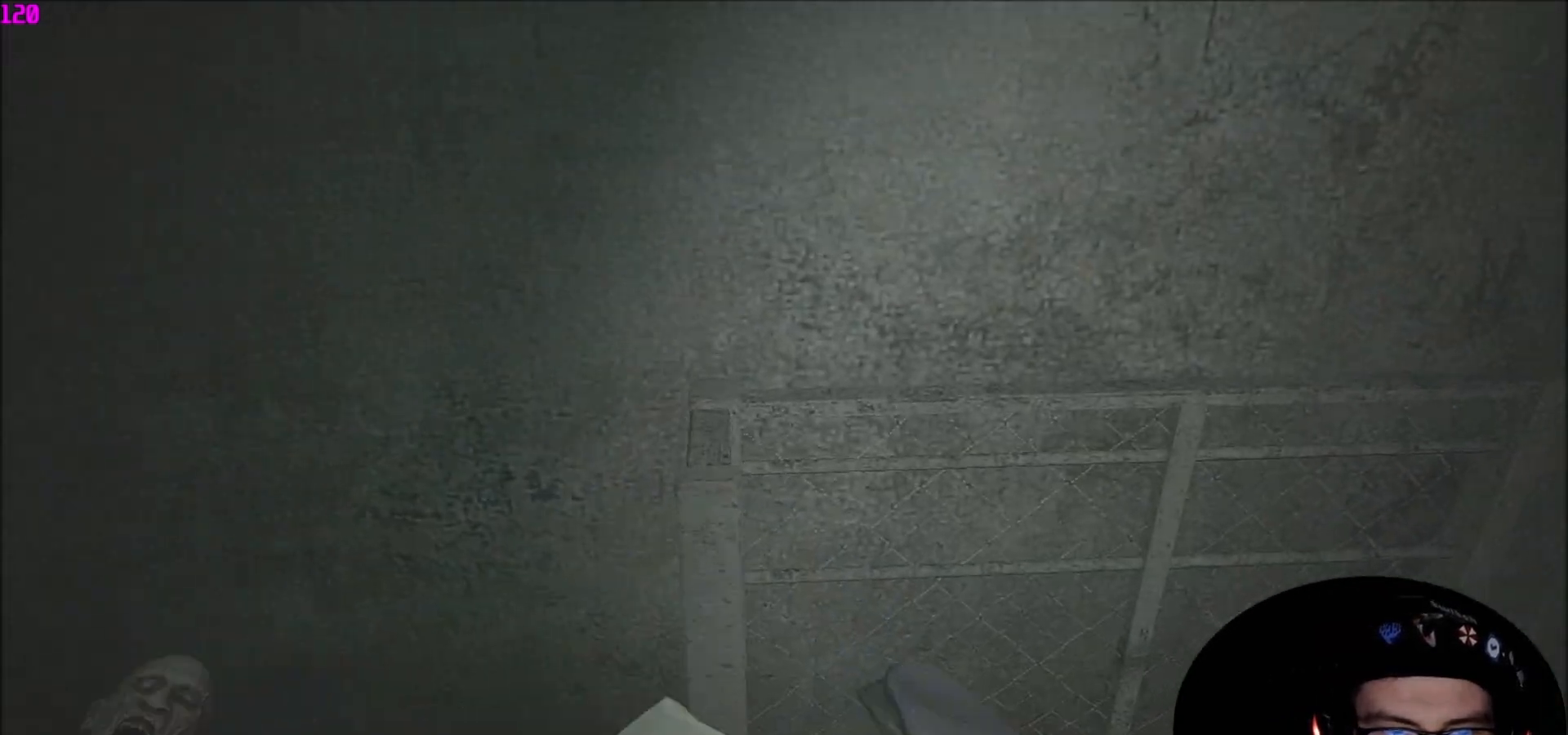
{"keys": ["a", "shift"], "mouse": [], "mouse_move": "still", "events": [[333, "a", "down"], [333, "d", "up"]]}
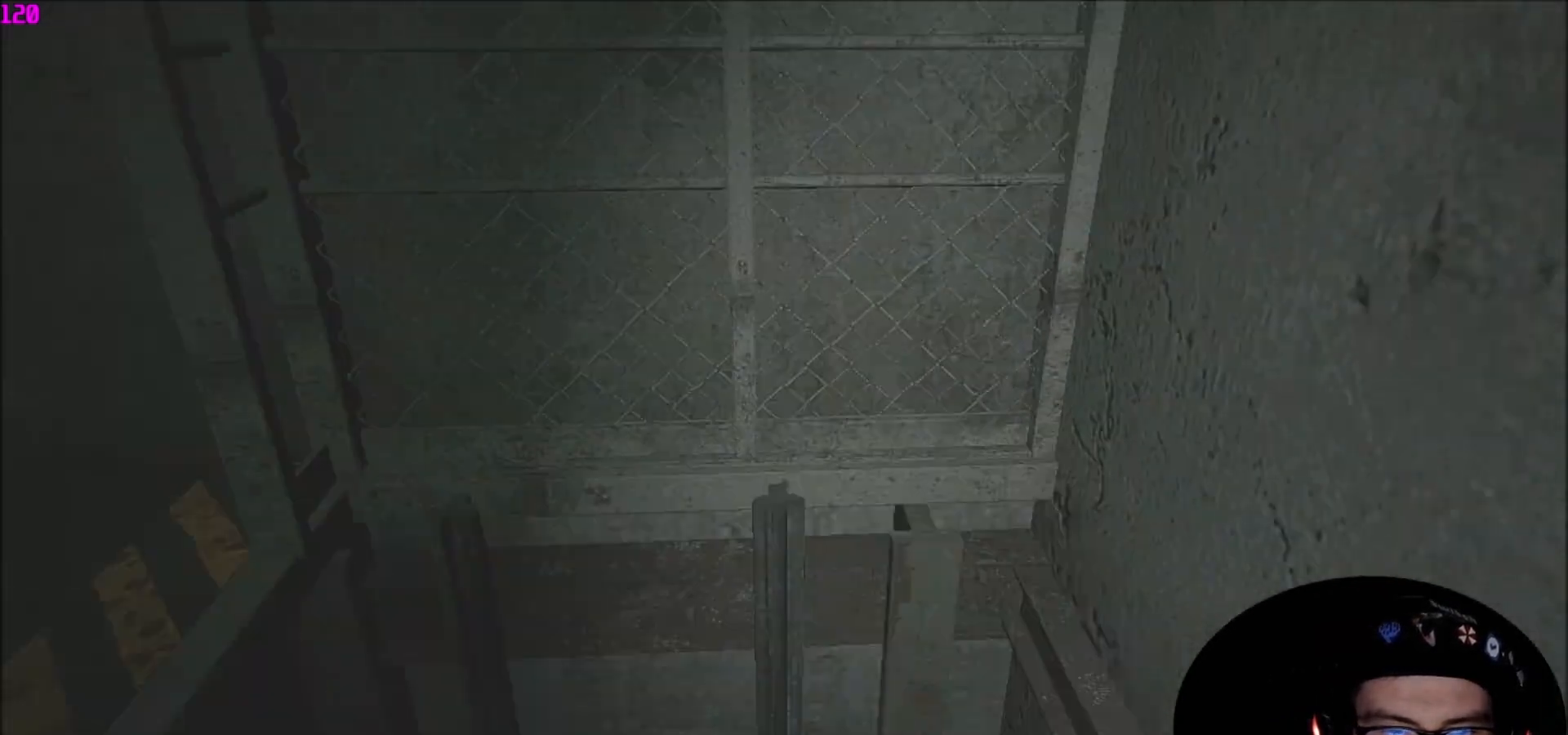
{"keys": ["a", "shift"], "mouse": [], "mouse_move": "still", "events": []}
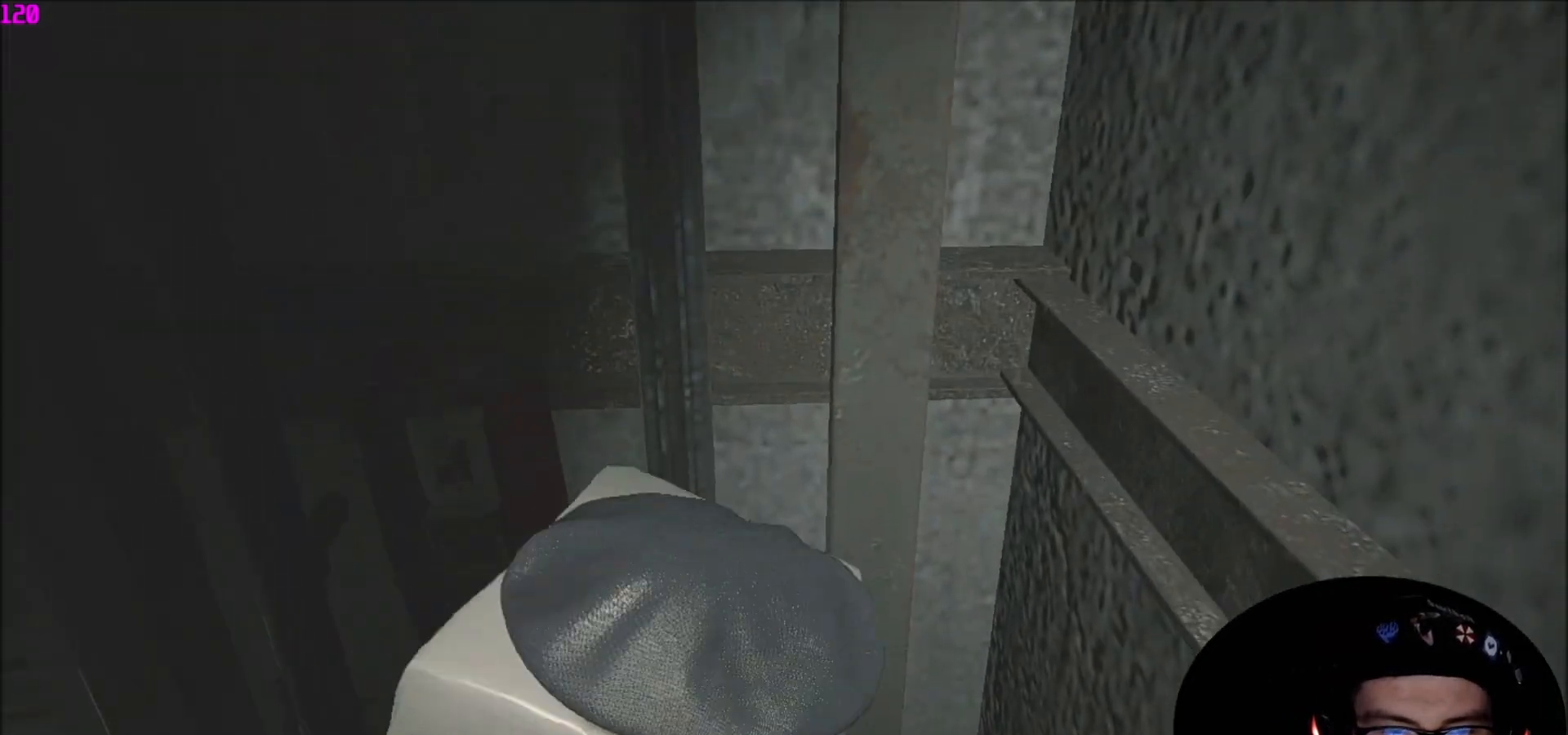
{"keys": ["a", "shift"], "mouse": [], "mouse_move": "still", "events": []}
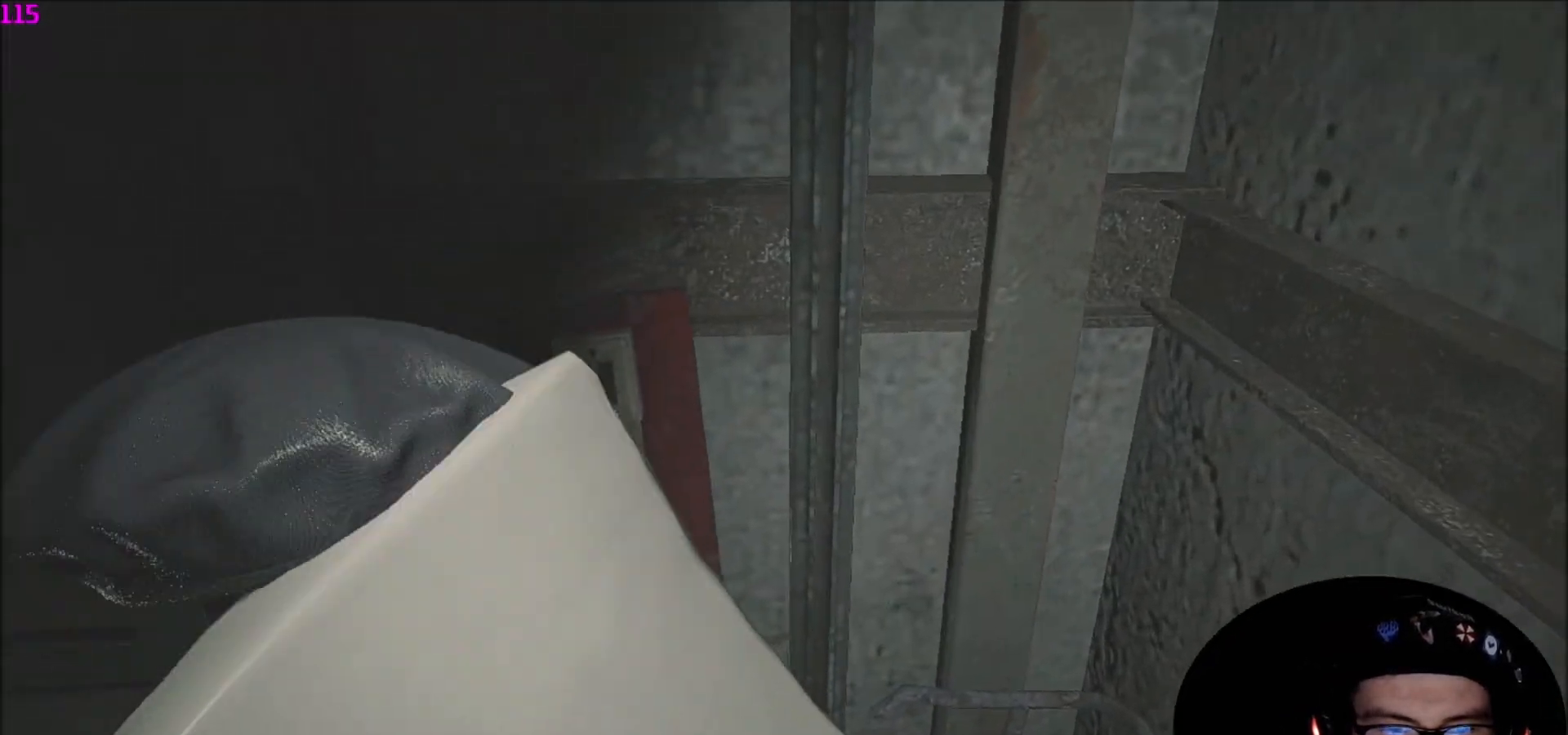
{"keys": ["a", "shift"], "mouse": [], "mouse_move": "still", "events": []}
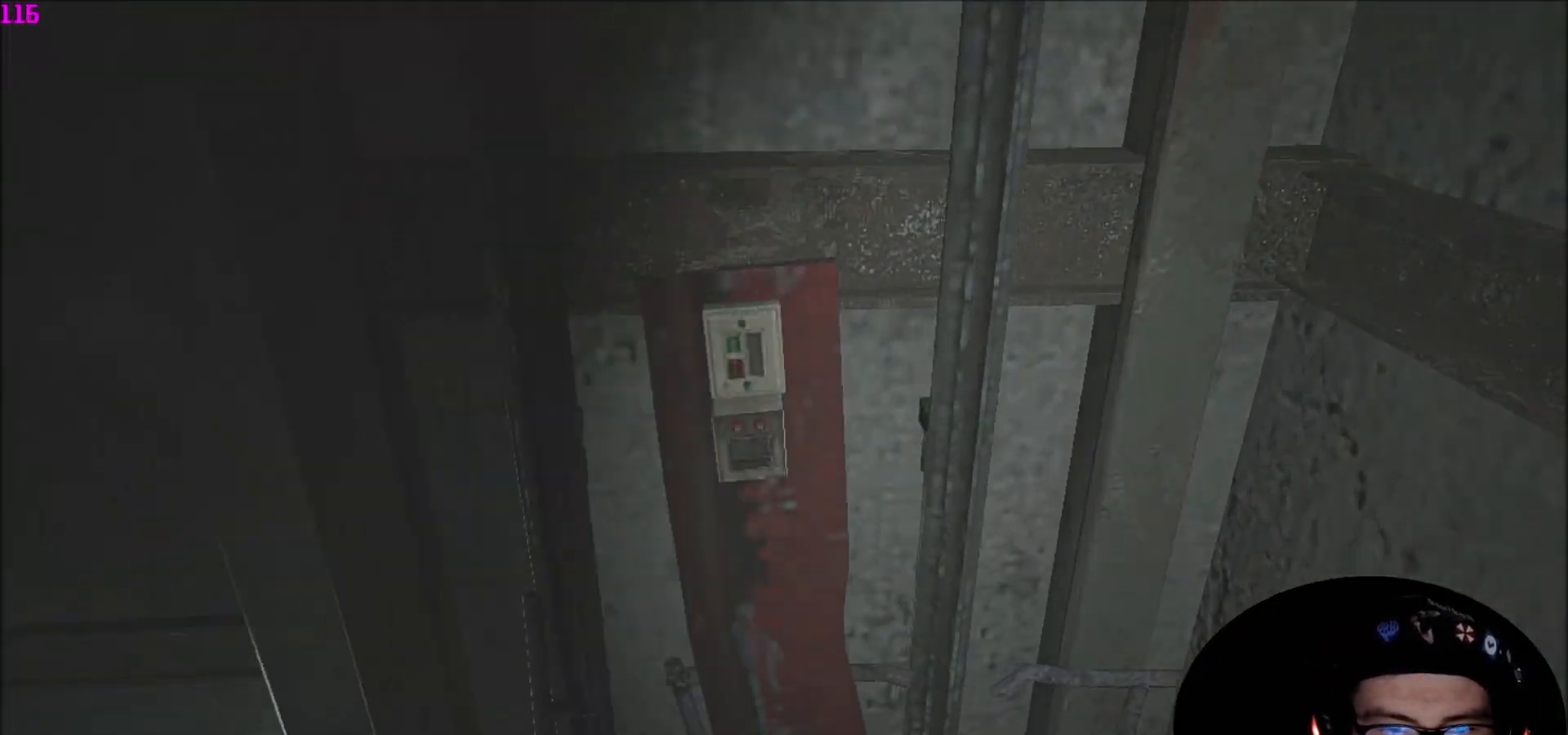
{"keys": ["shift", "w"], "mouse": [], "mouse_move": "left", "events": [[433, "w", "down"], [500, "a", "up"]]}
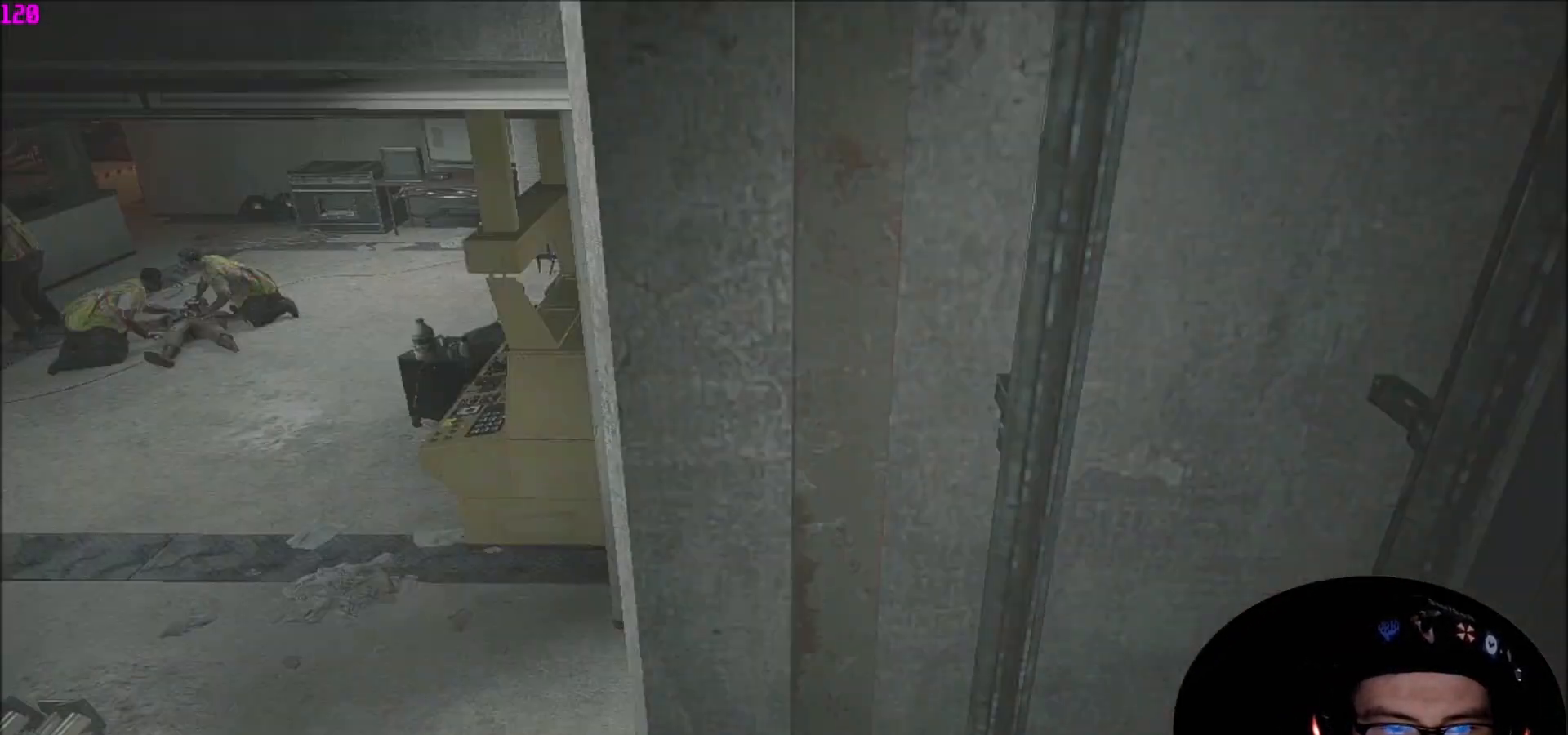
{"keys": ["shift", "w"], "mouse": [], "mouse_move": "still", "events": []}
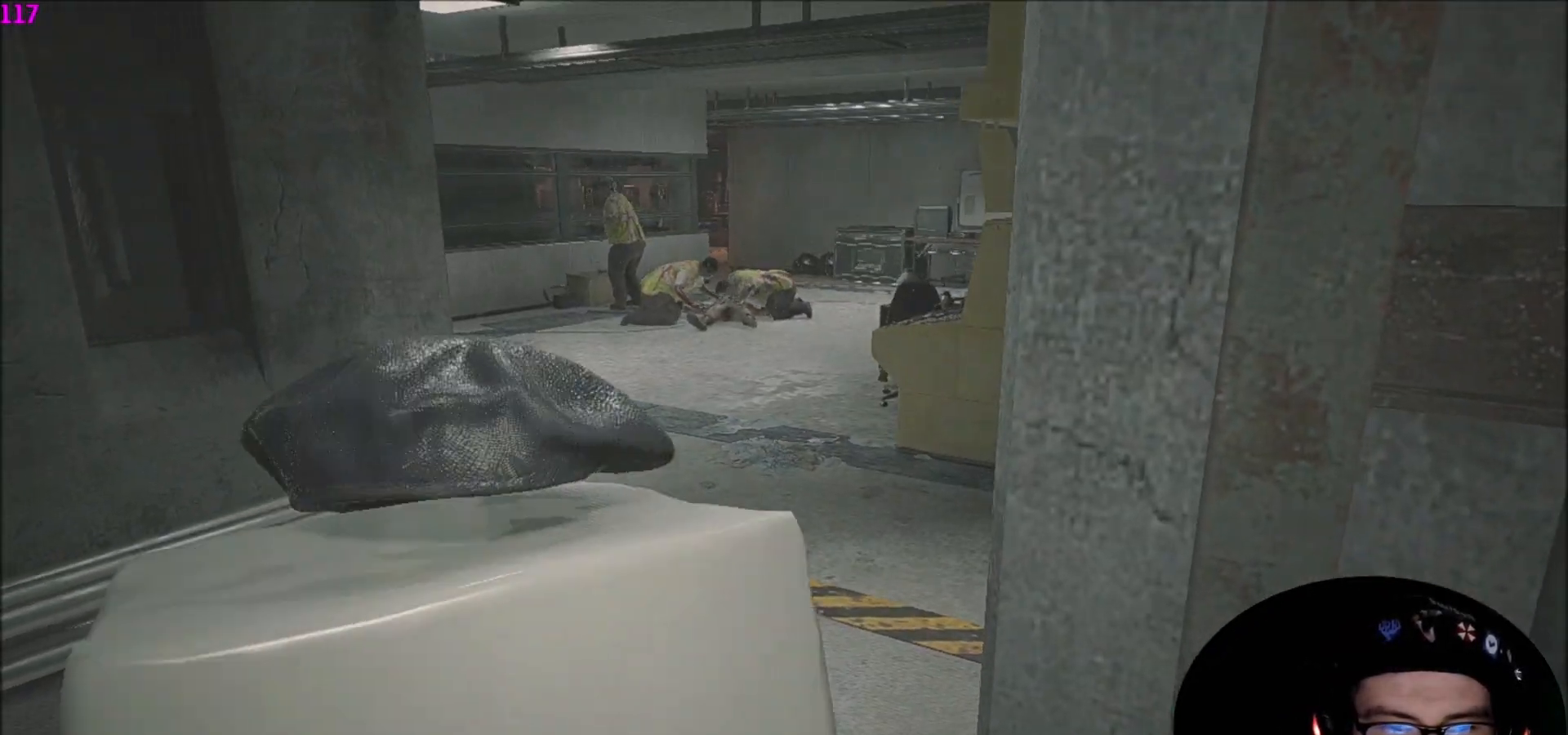
{"keys": ["shift", "w"], "mouse": [], "mouse_move": "left", "events": []}
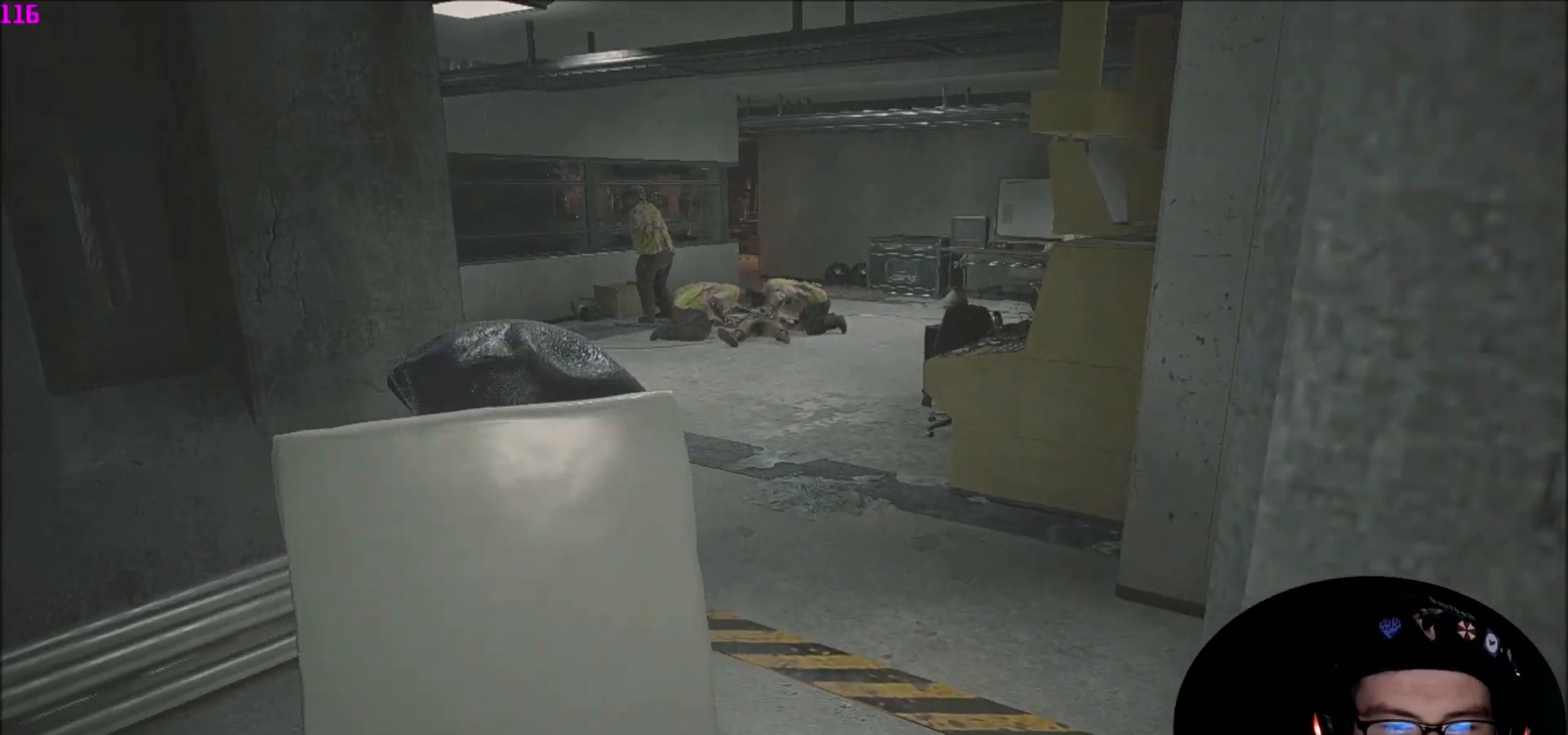
{"keys": ["shift", "w"], "mouse": [], "mouse_move": "left", "events": []}
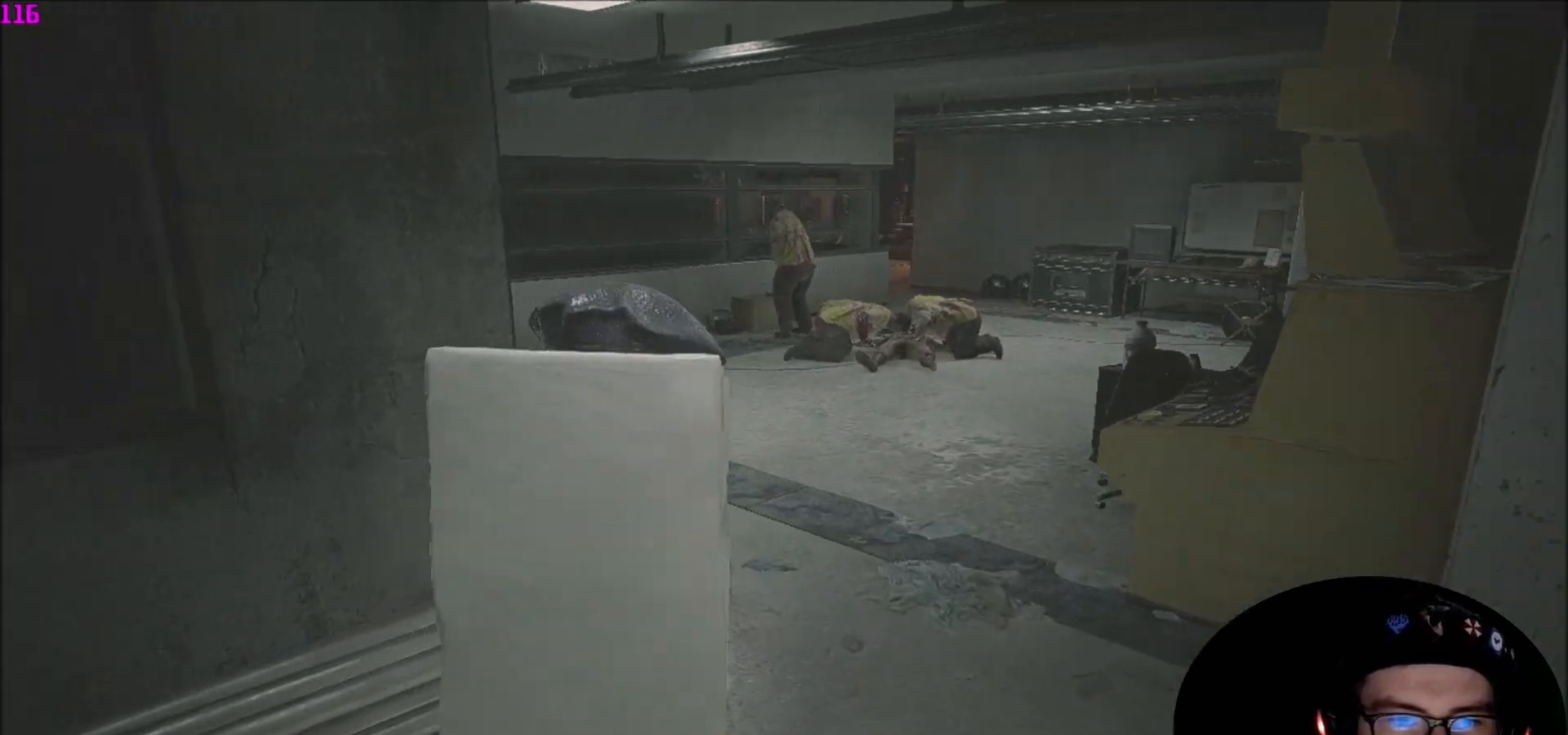
{"keys": ["shift", "w"], "mouse": [], "mouse_move": "still", "events": []}
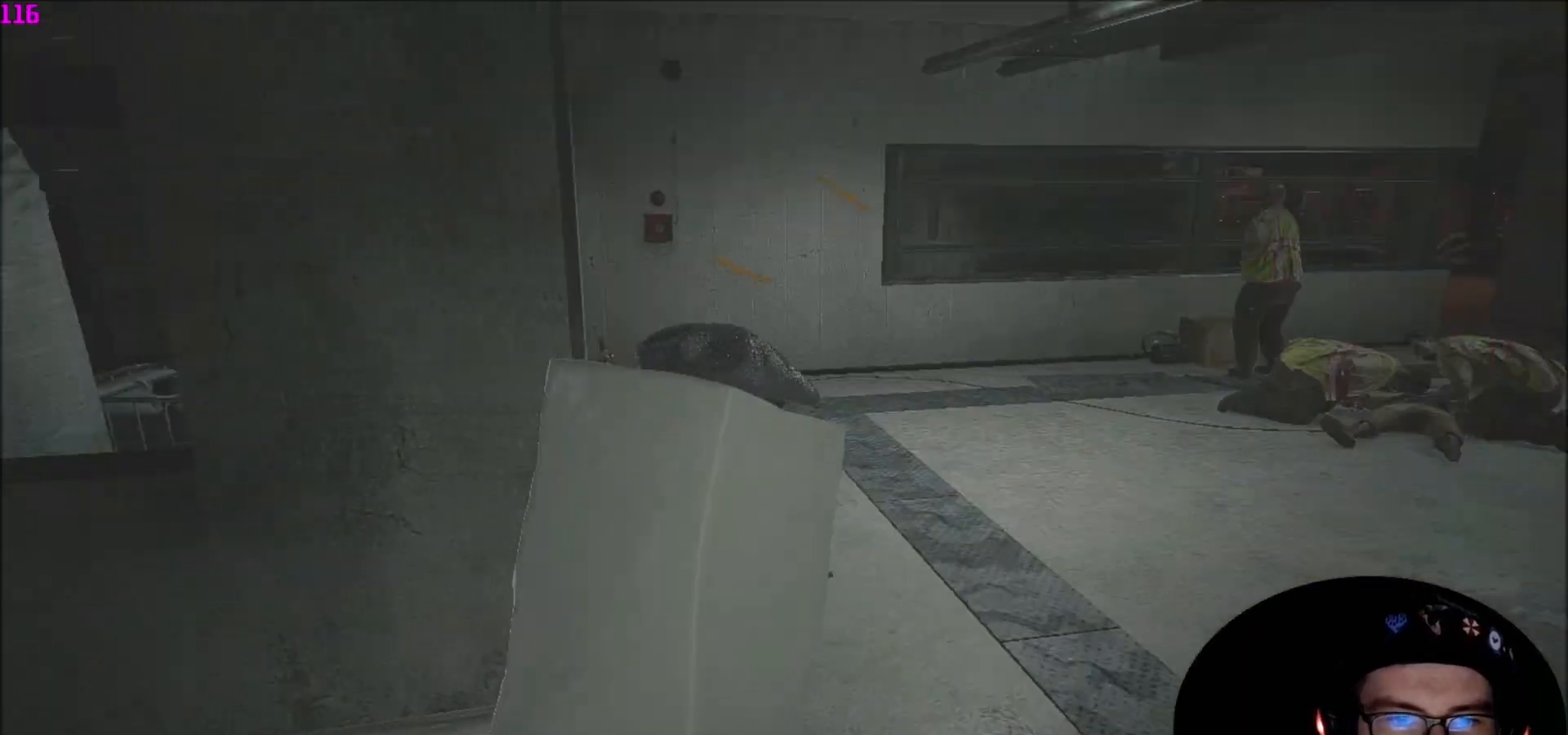
{"keys": ["shift", "w"], "mouse": [], "mouse_move": "still", "events": []}
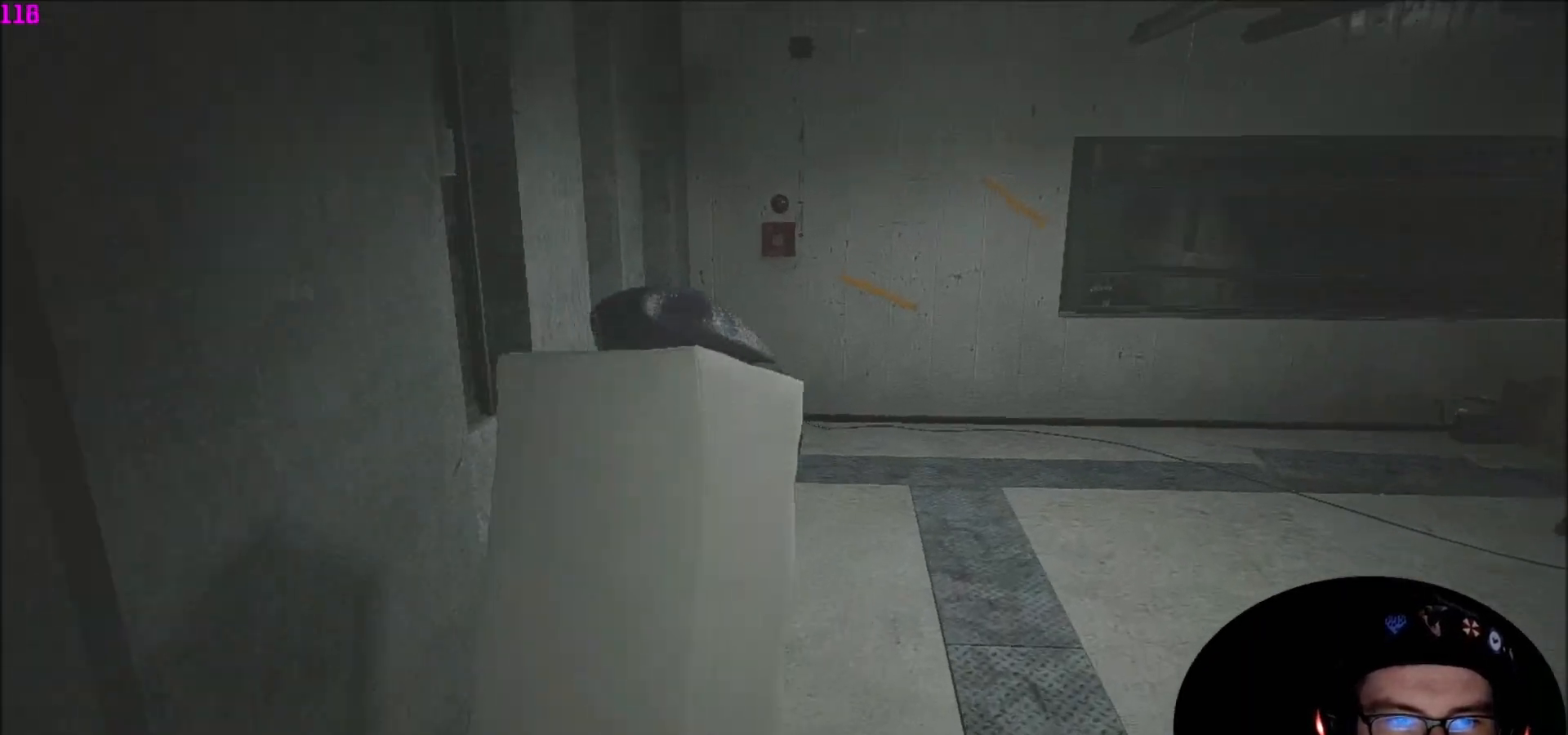
{"keys": ["shift", "w"], "mouse": [], "mouse_move": "still", "events": []}
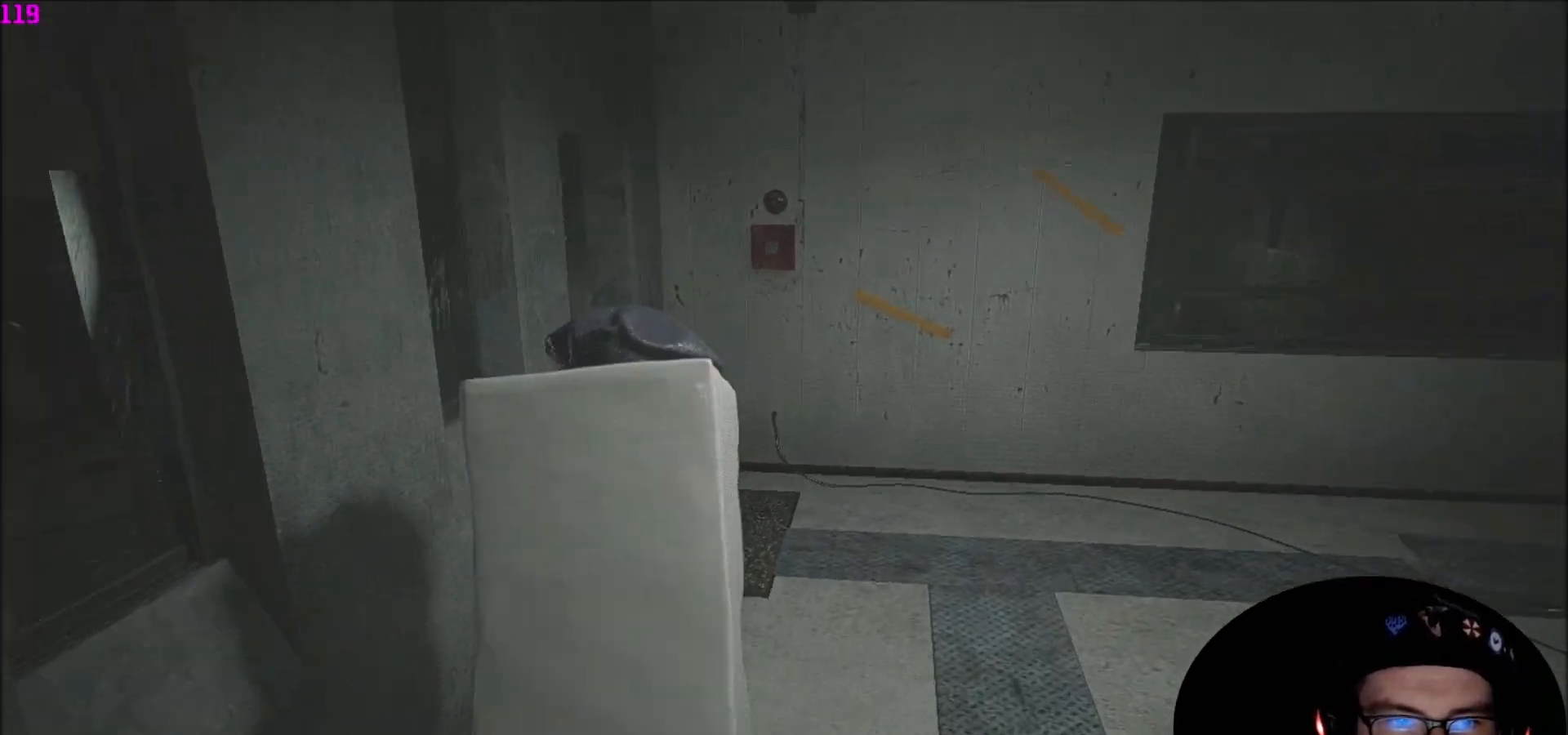
{"keys": ["shift", "w"], "mouse": [], "mouse_move": "still", "events": []}
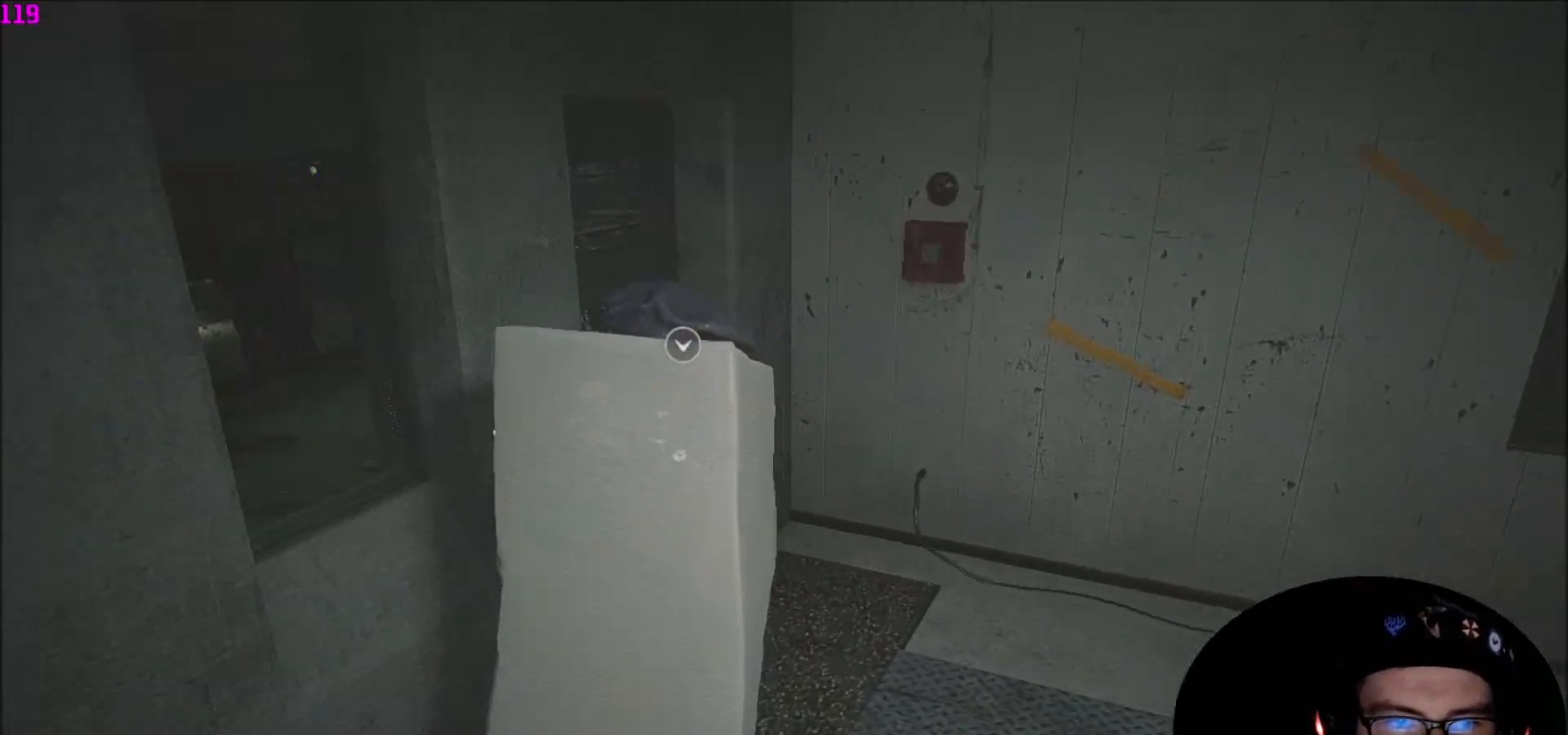
{"keys": ["e", "shift", "w"], "mouse": [], "mouse_move": "up", "events": [[167, "q", "down"], [267, "e", "down"], [267, "q", "up"], [301, "e", "up"], [334, "q", "down"], [401, "e", "down"], [434, "q", "up"]]}
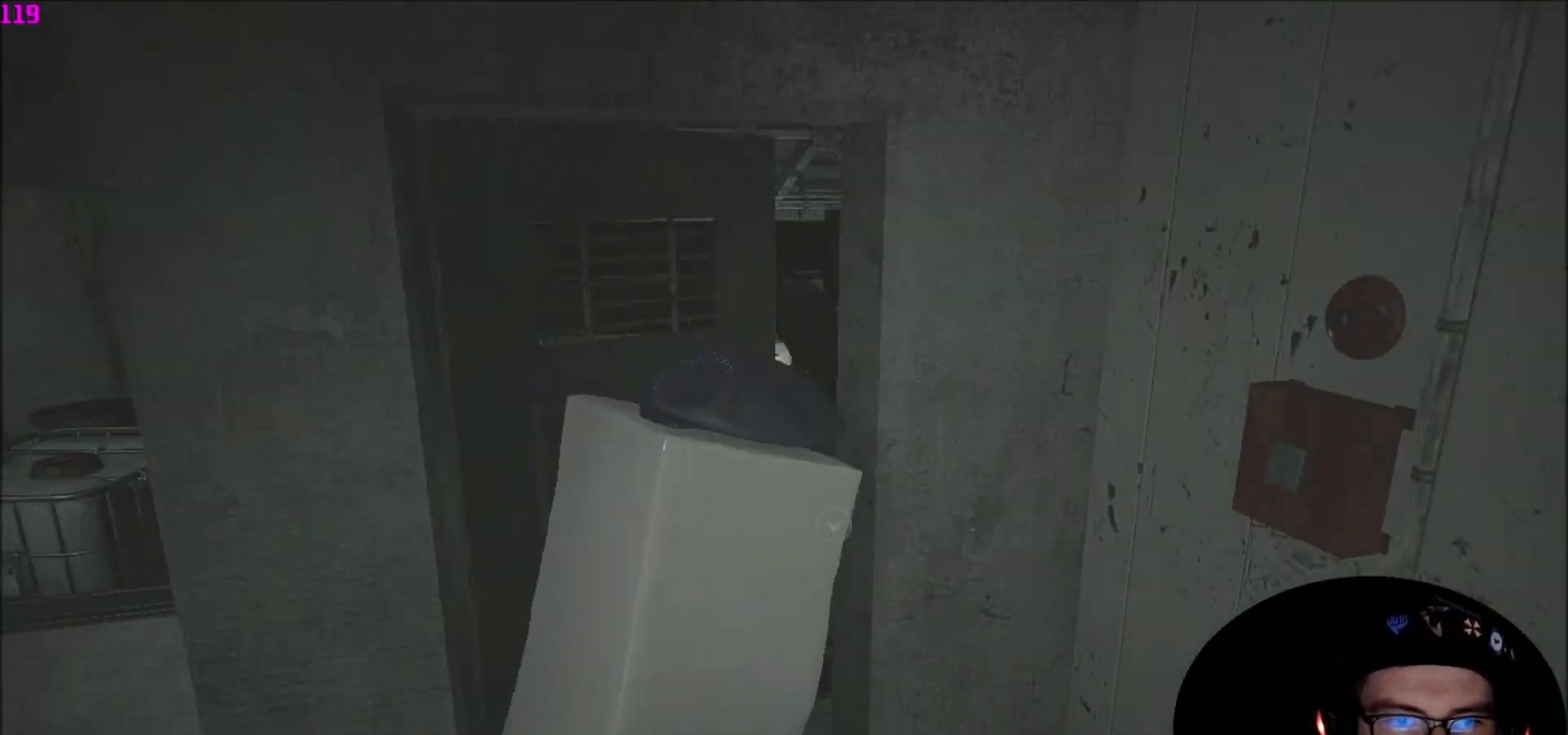
{"keys": ["shift", "w"], "mouse": [], "mouse_move": "right", "events": [[33, "e", "up"], [33, "q", "down"], [67, "e", "down"], [67, "q", "up"], [167, "e", "up"]]}
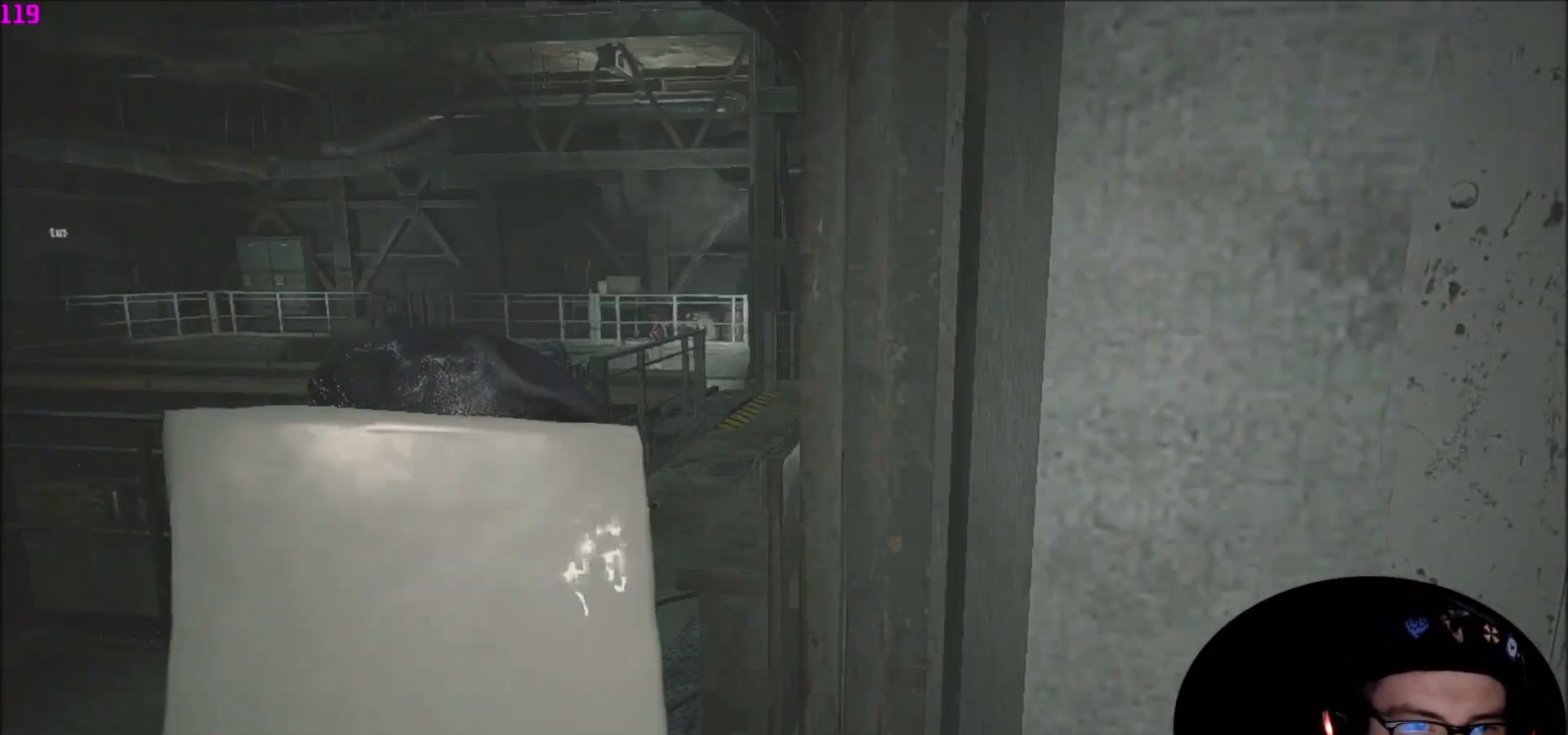
{"keys": ["shift", "w"], "mouse": [], "mouse_move": "left", "events": []}
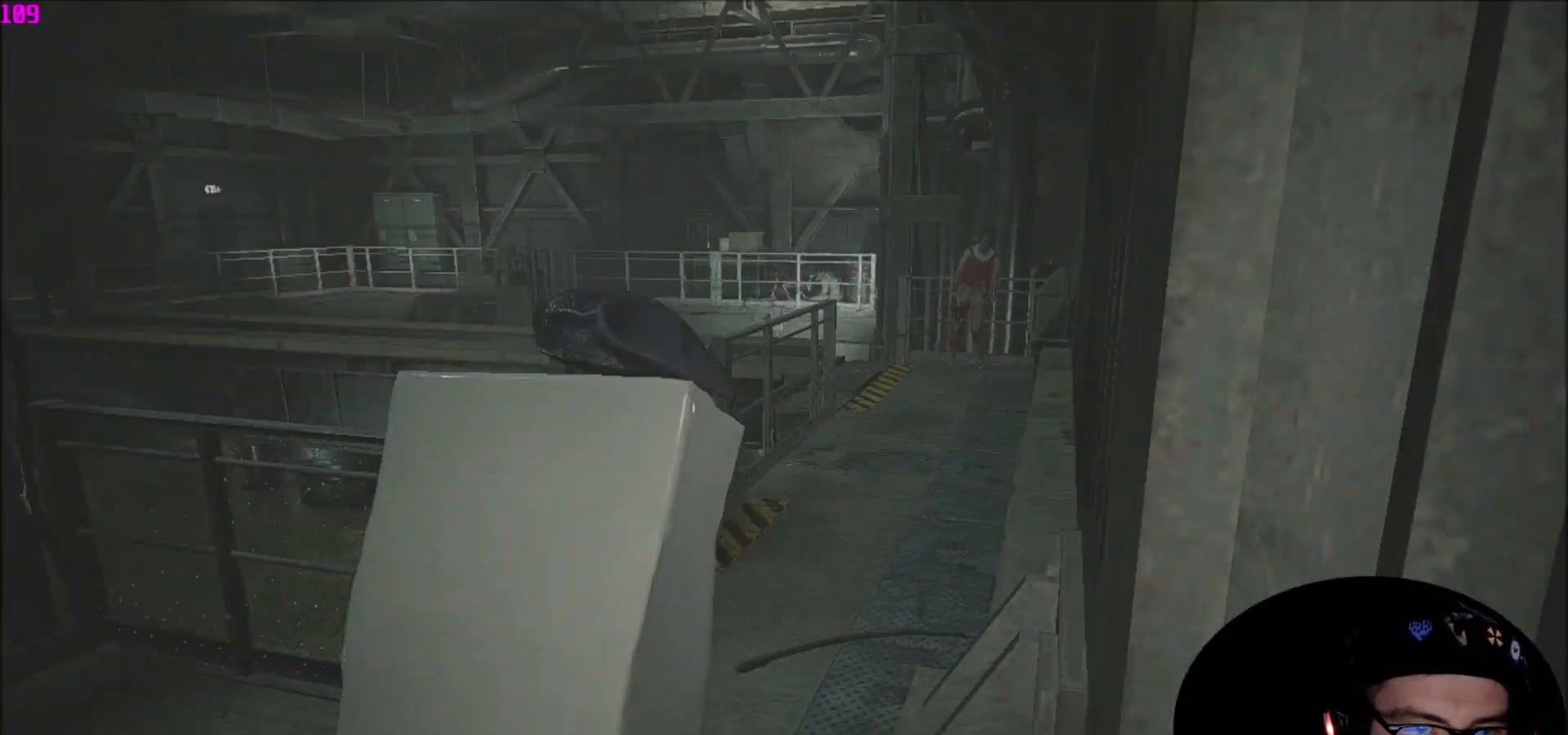
{"keys": ["d", "shift", "w"], "mouse": [], "mouse_move": "still", "events": [[100, "d", "down"]]}
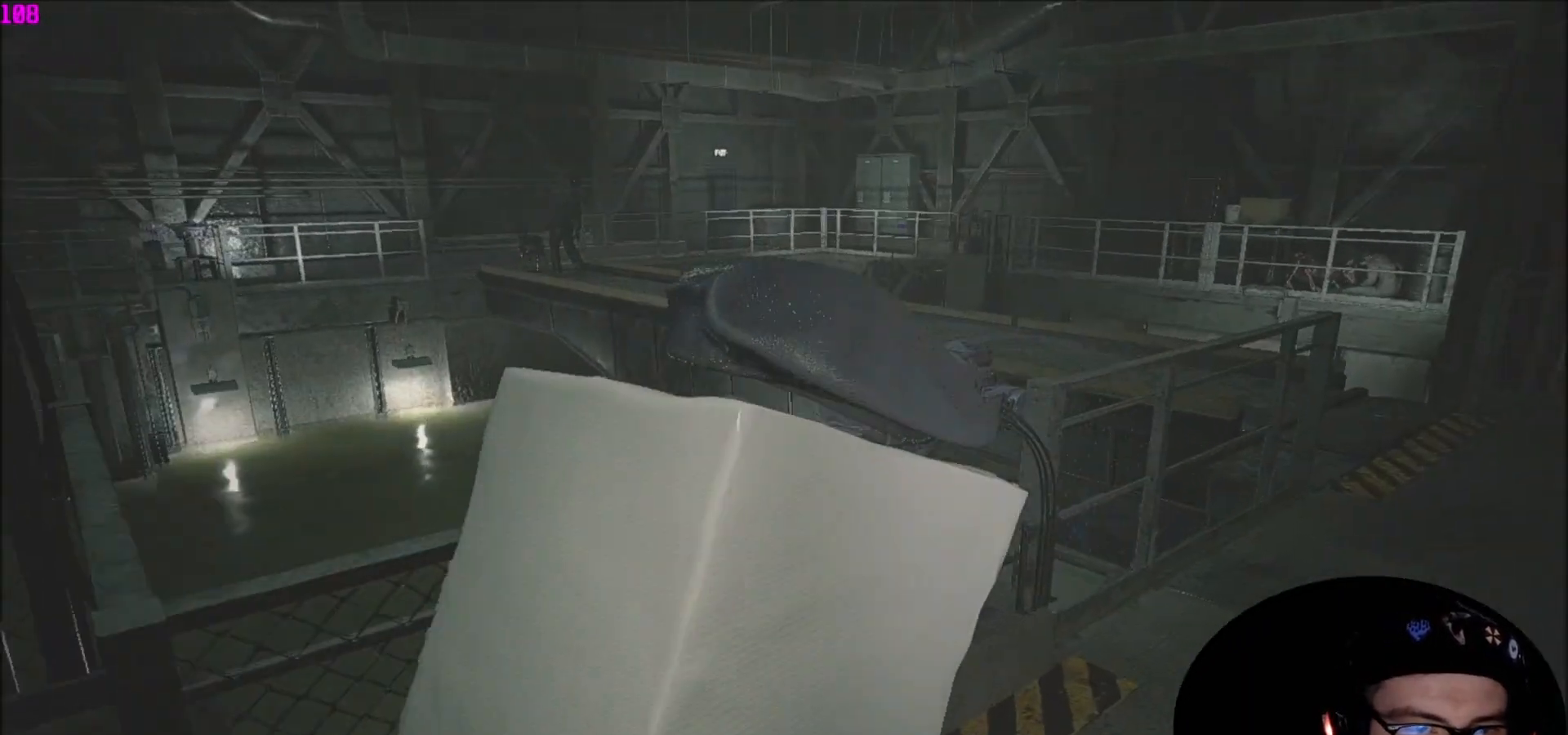
{"keys": ["shift", "w"], "mouse": [], "mouse_move": "right", "events": [[401, "d", "up"]]}
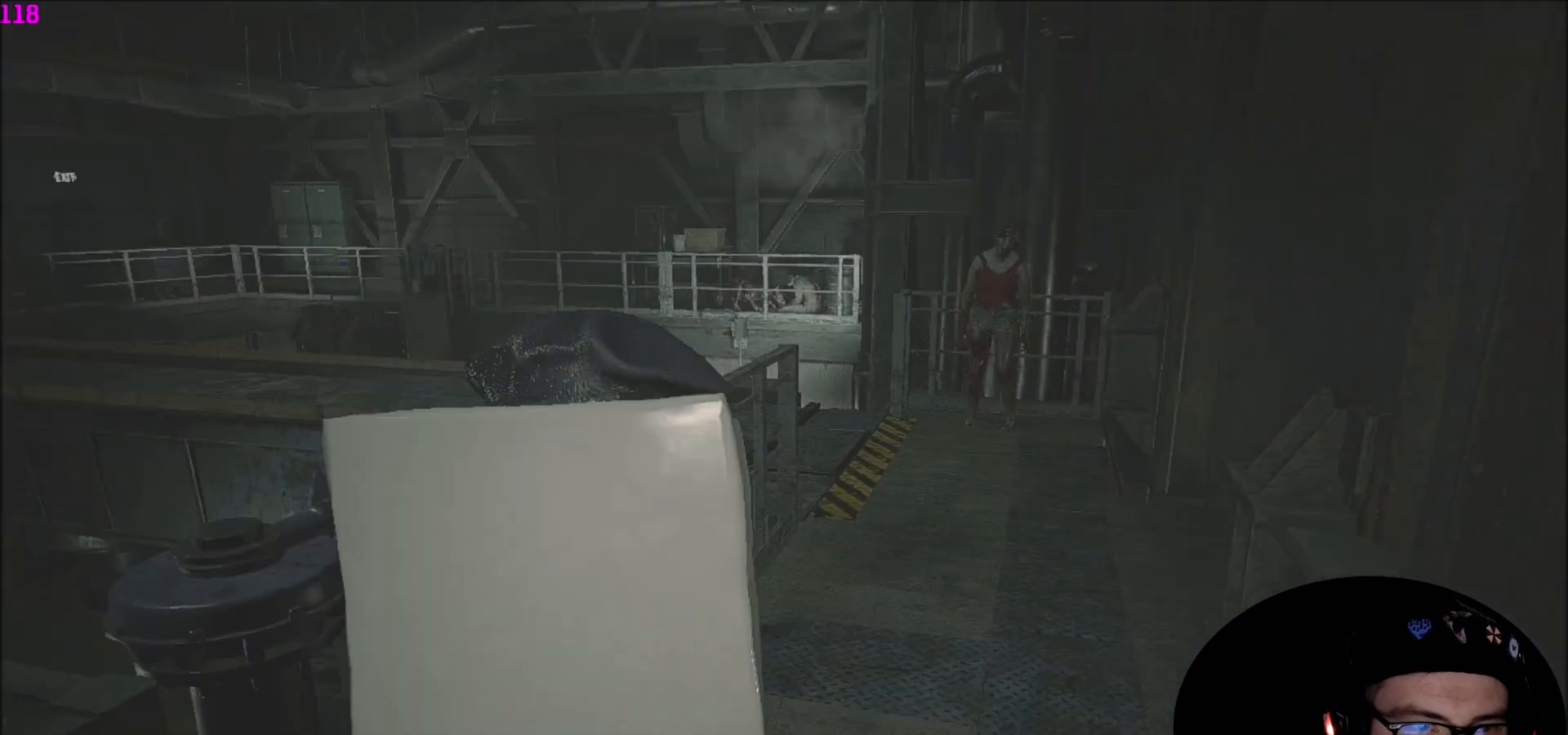
{"keys": ["shift", "w"], "mouse": [], "mouse_move": "down-left", "events": [[167, "2", "down"], [267, "2", "up"], [367, "2", "down"], [467, "2", "up"]]}
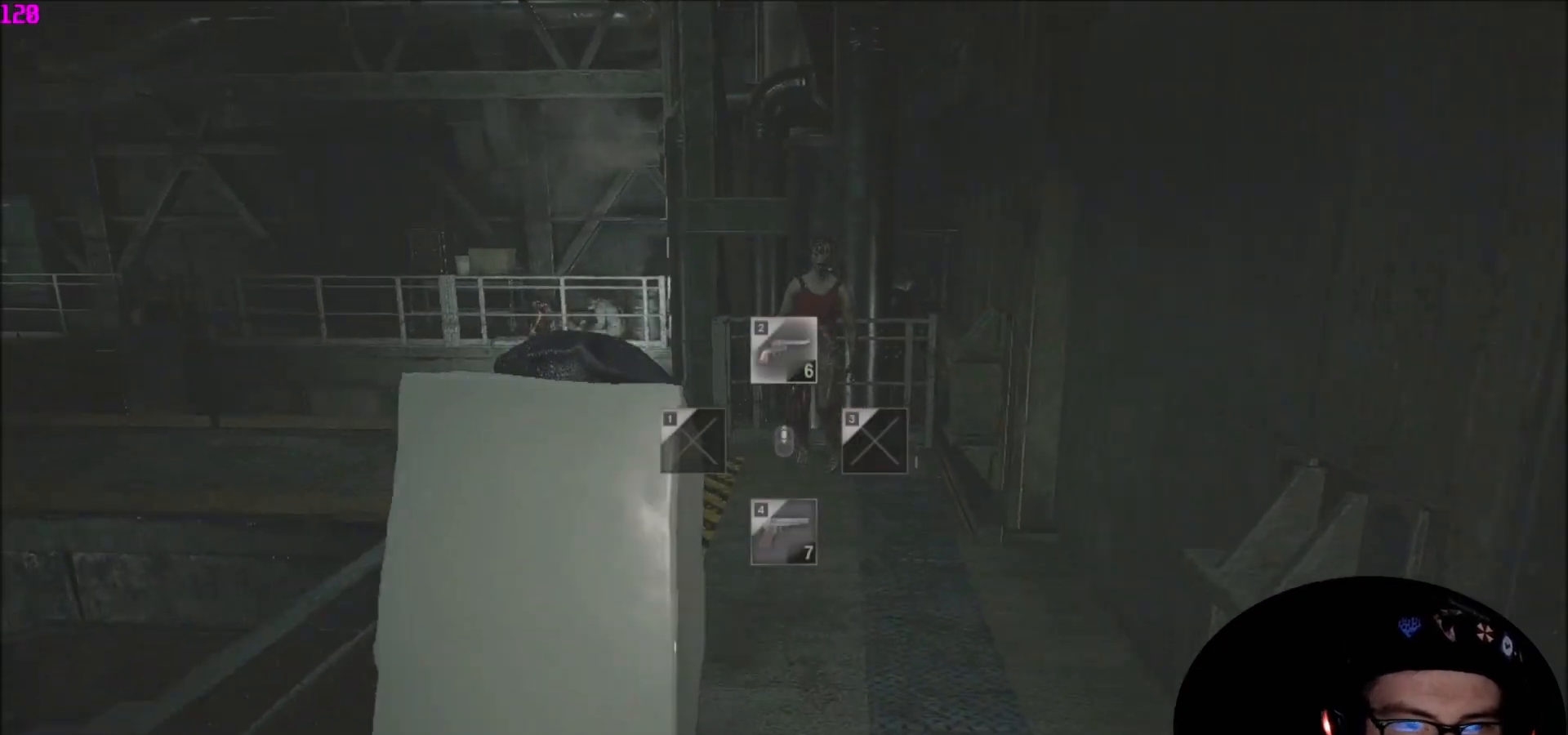
{"keys": ["shift", "w"], "mouse": [], "mouse_move": "down-left", "events": []}
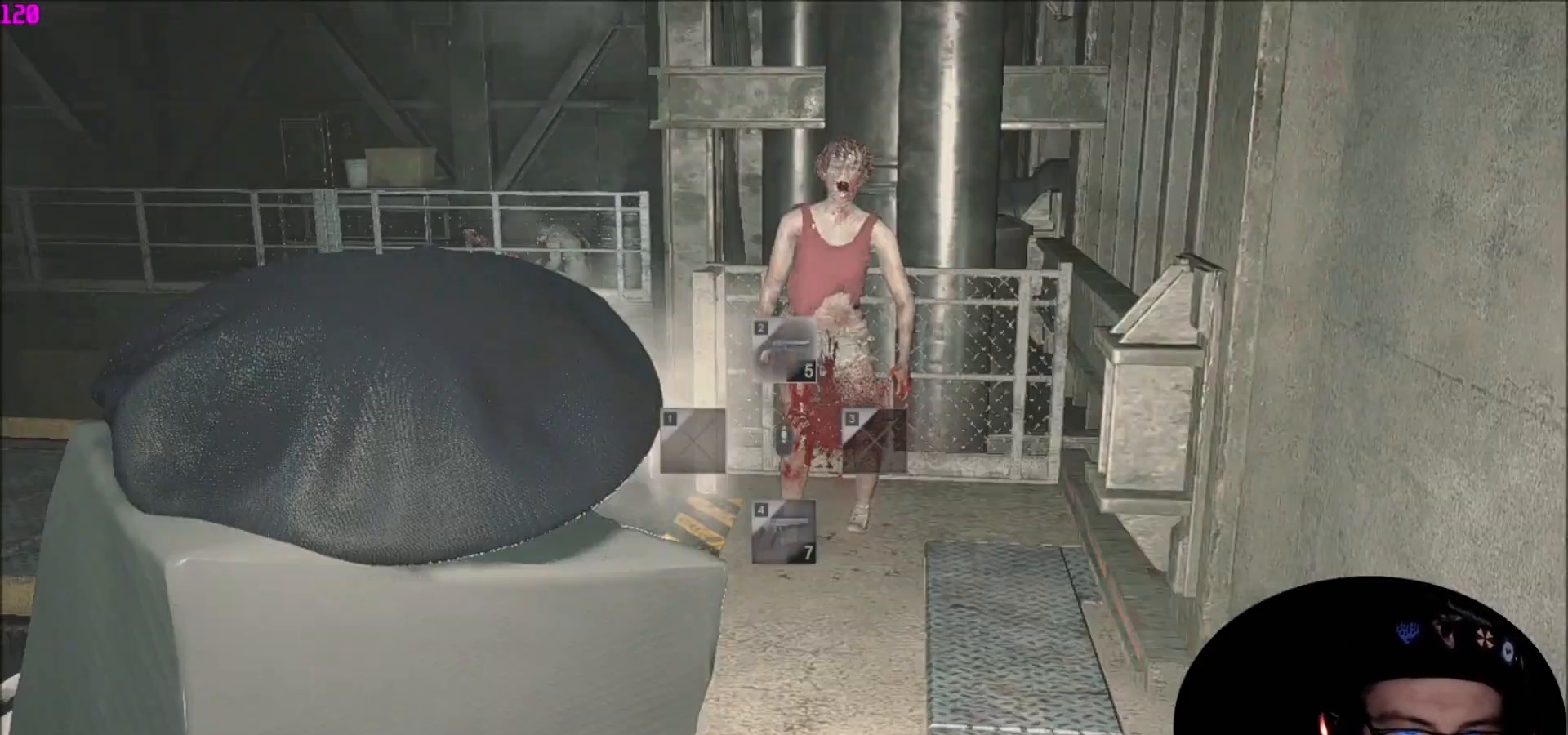
{"keys": ["shift", "w"], "mouse": [], "mouse_move": "still", "events": []}
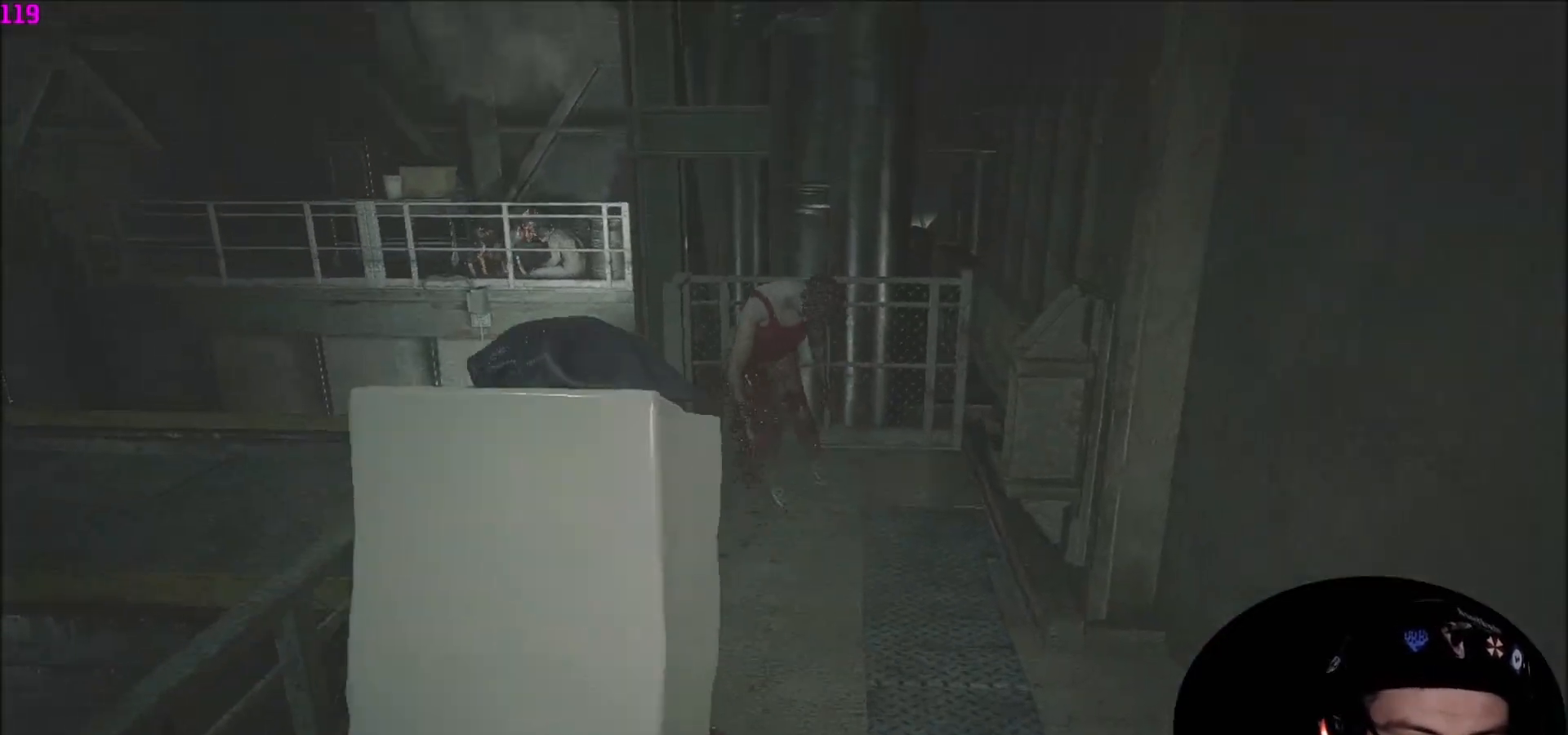
{"keys": ["shift", "w"], "mouse": [], "mouse_move": "still", "events": []}
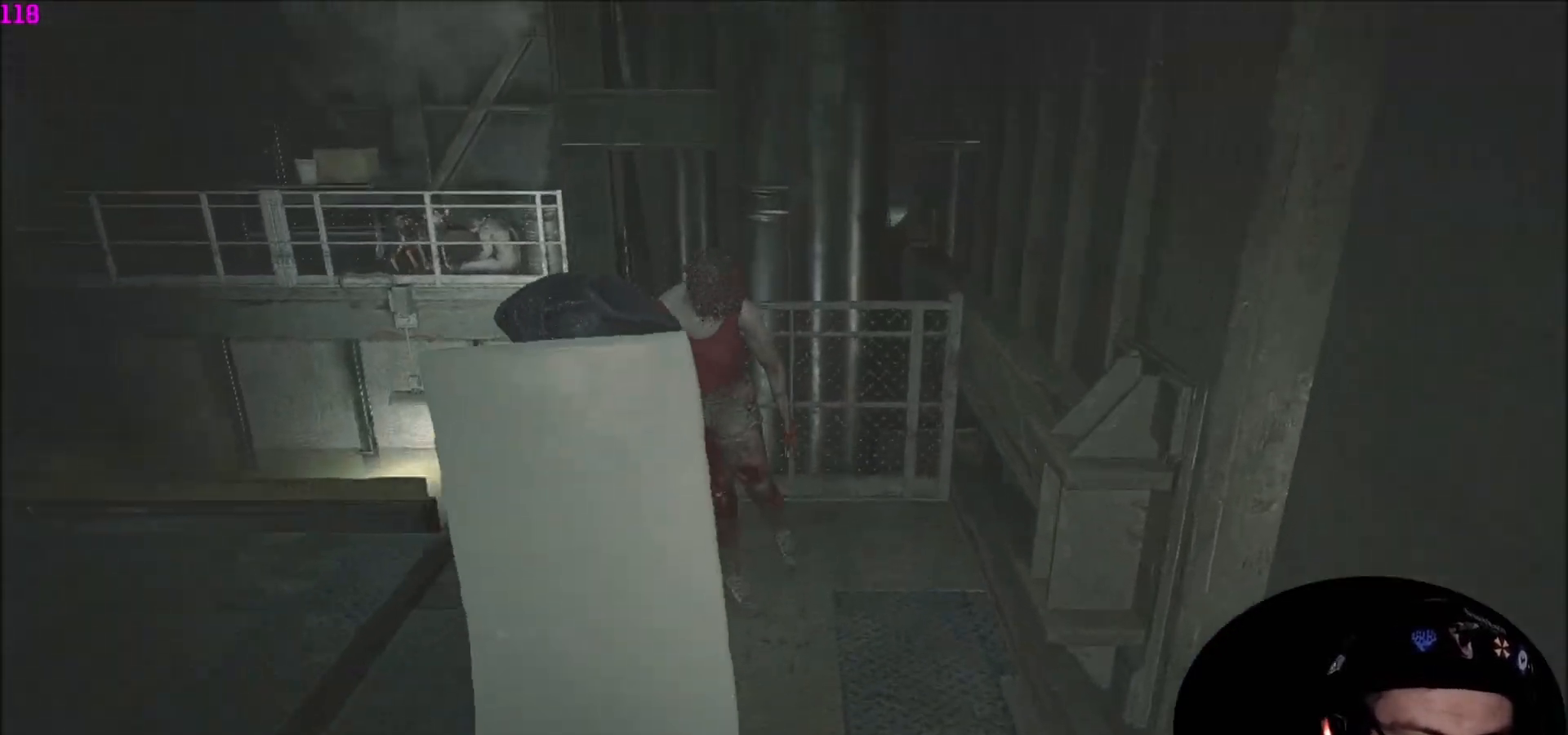
{"keys": ["shift", "w"], "mouse": [], "mouse_move": "still", "events": [[100, "a", "down"], [100, "w", "up"], [233, "w", "down"], [300, "a", "up"]]}
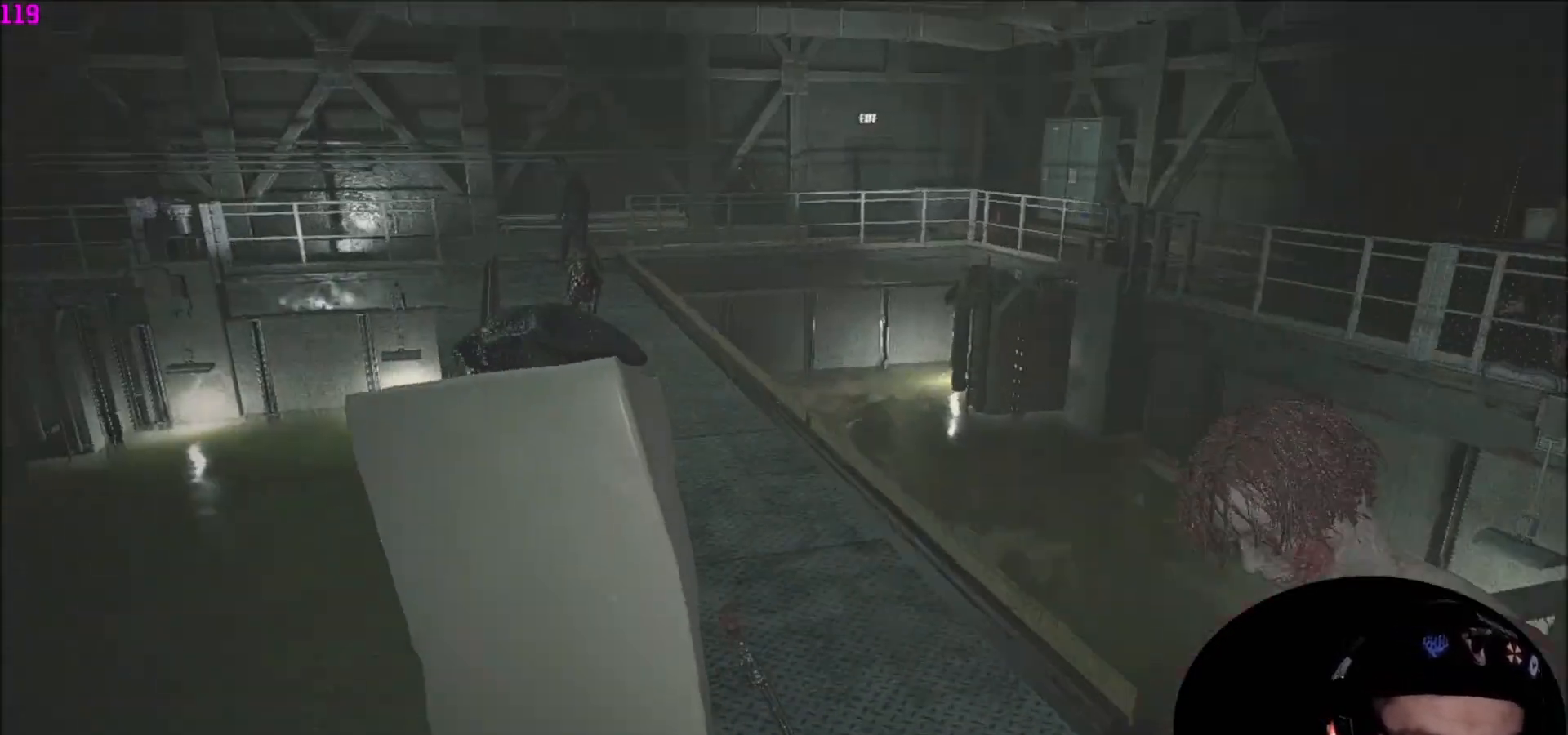
{"keys": ["shift", "w"], "mouse": [], "mouse_move": "up-left", "events": [[34, "d", "down"], [367, "d", "up"]]}